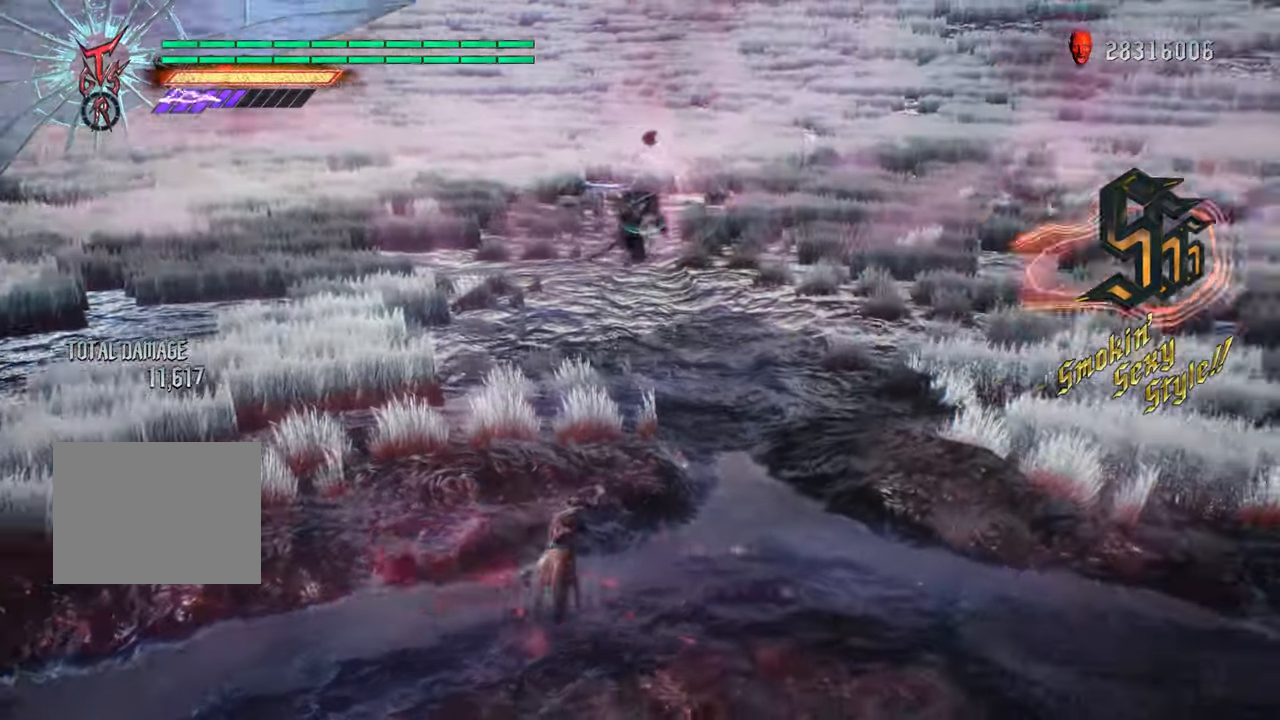
Gameplay with a controller (Xbox layout); each line is a JSON object with the inputs held at the frame after it. "events" lists button and stick changes between this image and that frame as [ms after this image, input, new state], when the widget could be followed in between. Not read: L3 R3.
{"buttons": ["L2", "R1"], "left_stick": "center", "right_stick": "down-right", "events": [[134, "L1", "up"], [350, "L2", "down"]]}
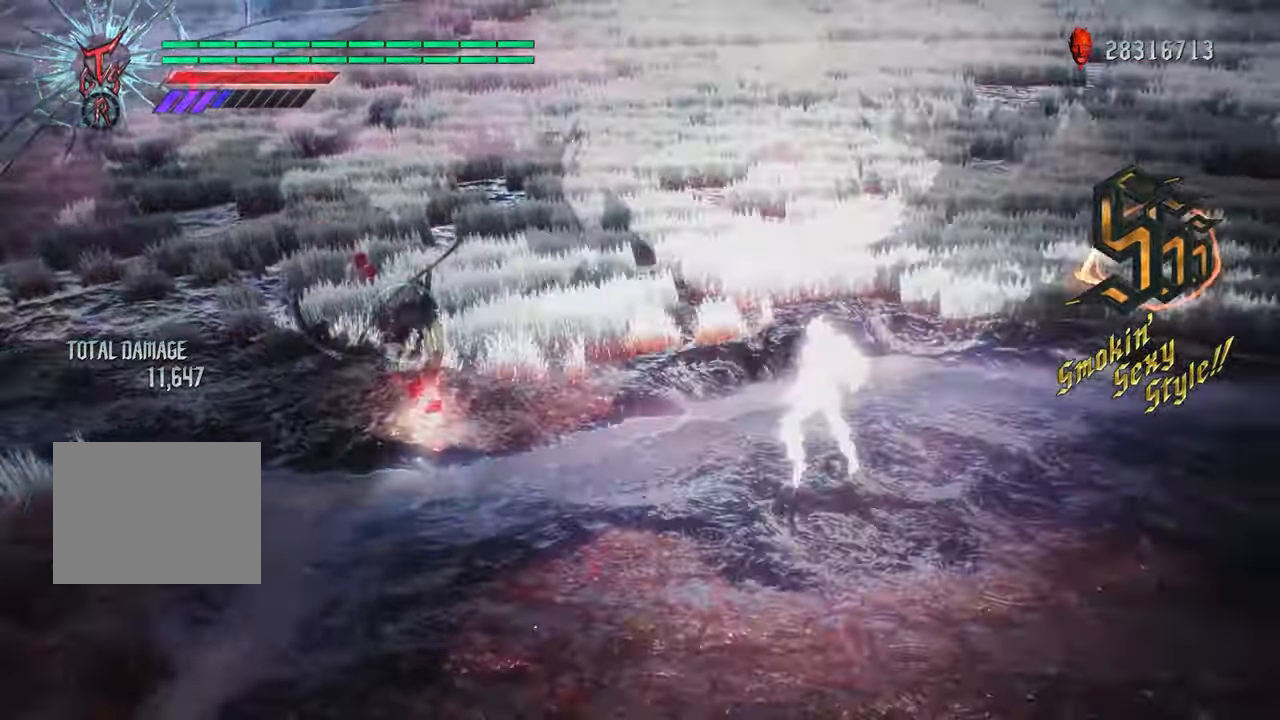
{"buttons": ["L2", "R1"], "left_stick": "center", "right_stick": "center", "events": [[300, "right_stick", "center"]]}
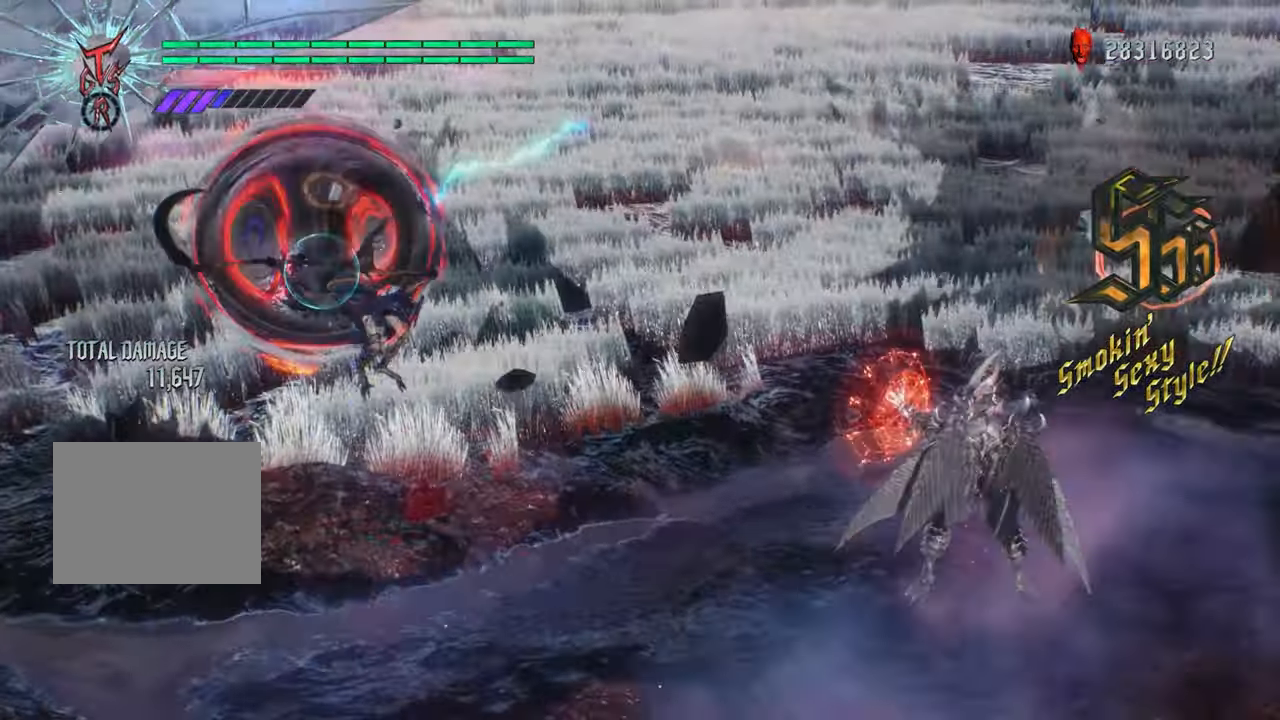
{"buttons": ["L2", "R1"], "left_stick": "center", "right_stick": "center", "events": []}
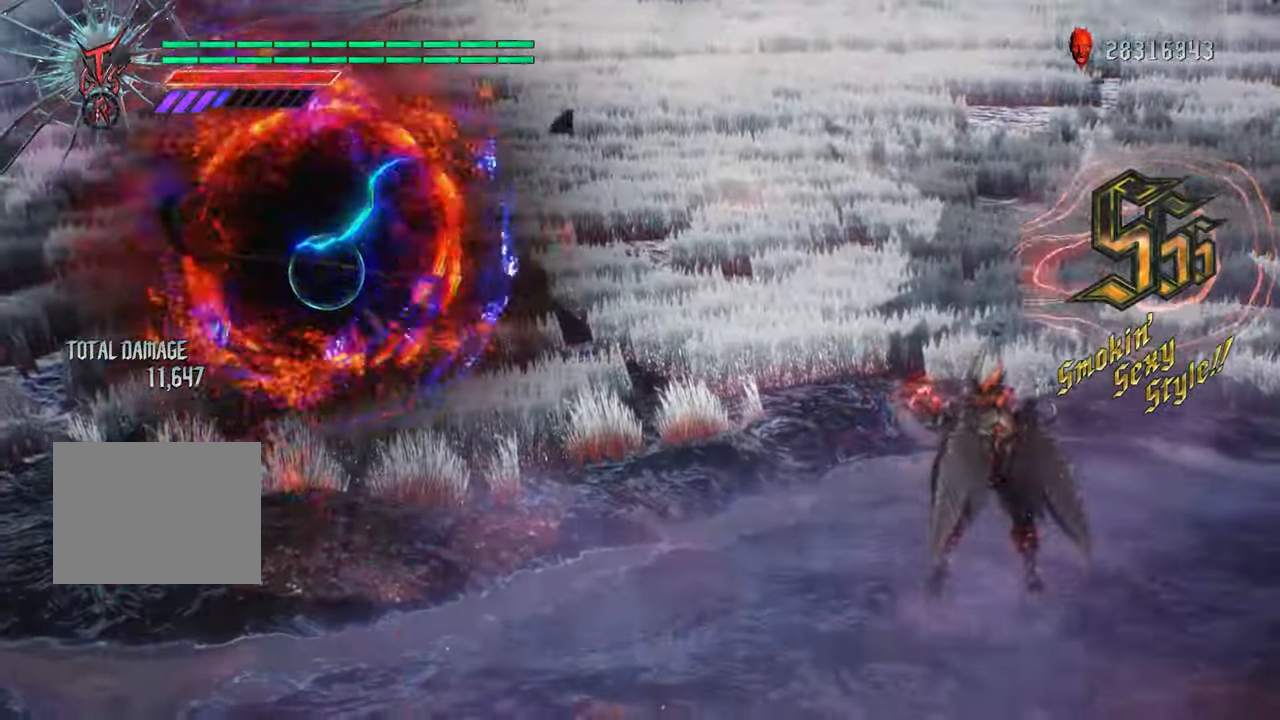
{"buttons": ["L2", "R1"], "left_stick": "center", "right_stick": "center", "events": []}
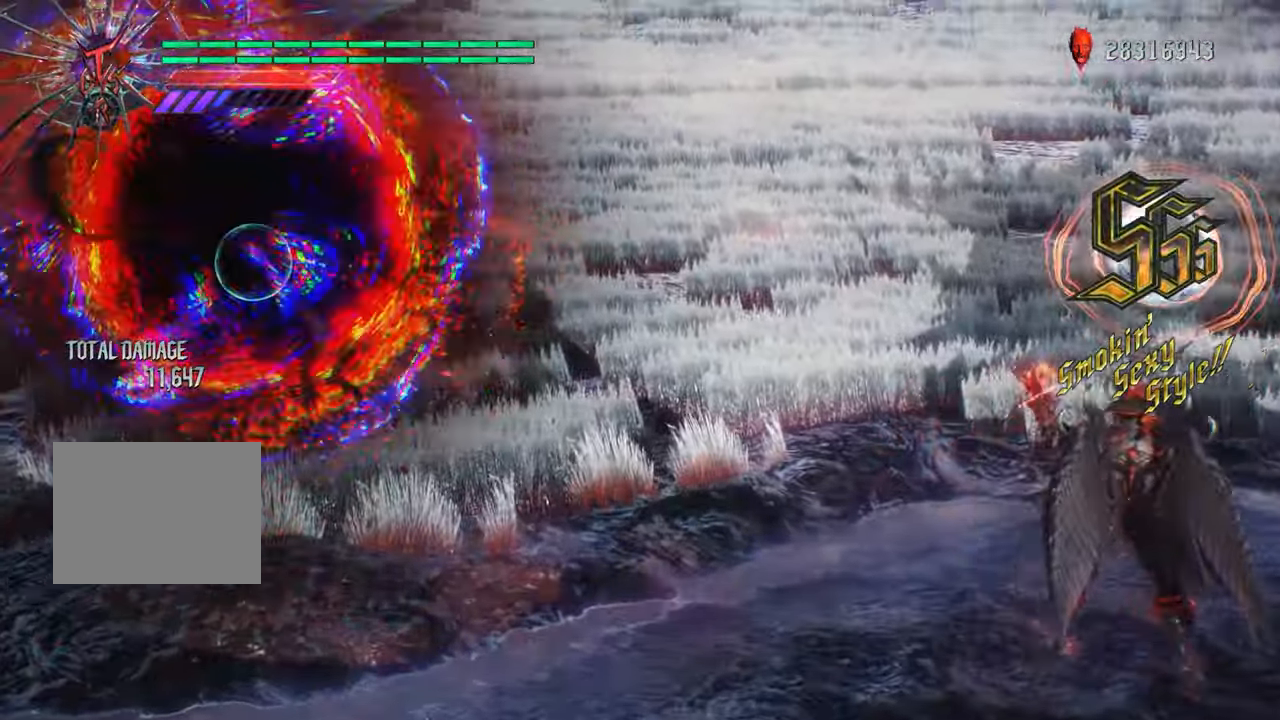
{"buttons": ["L2", "R1"], "left_stick": "center", "right_stick": "center", "events": []}
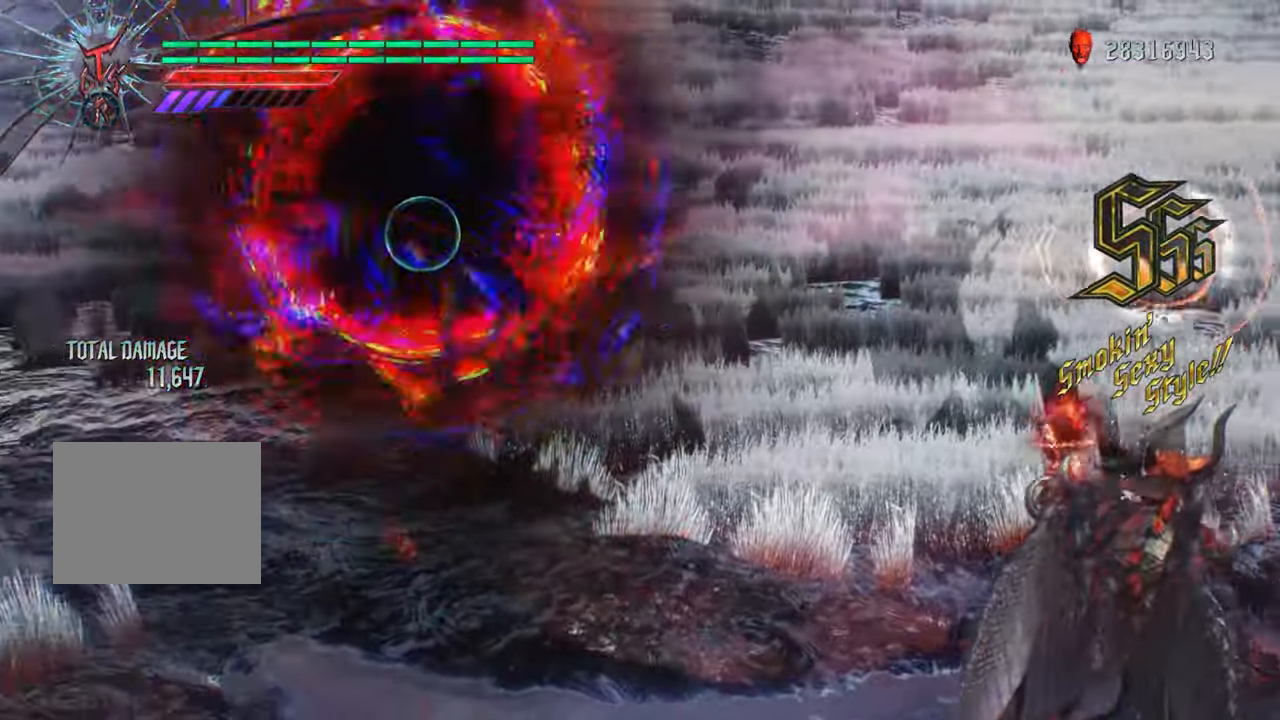
{"buttons": ["L2", "R1"], "left_stick": "center", "right_stick": "center", "events": []}
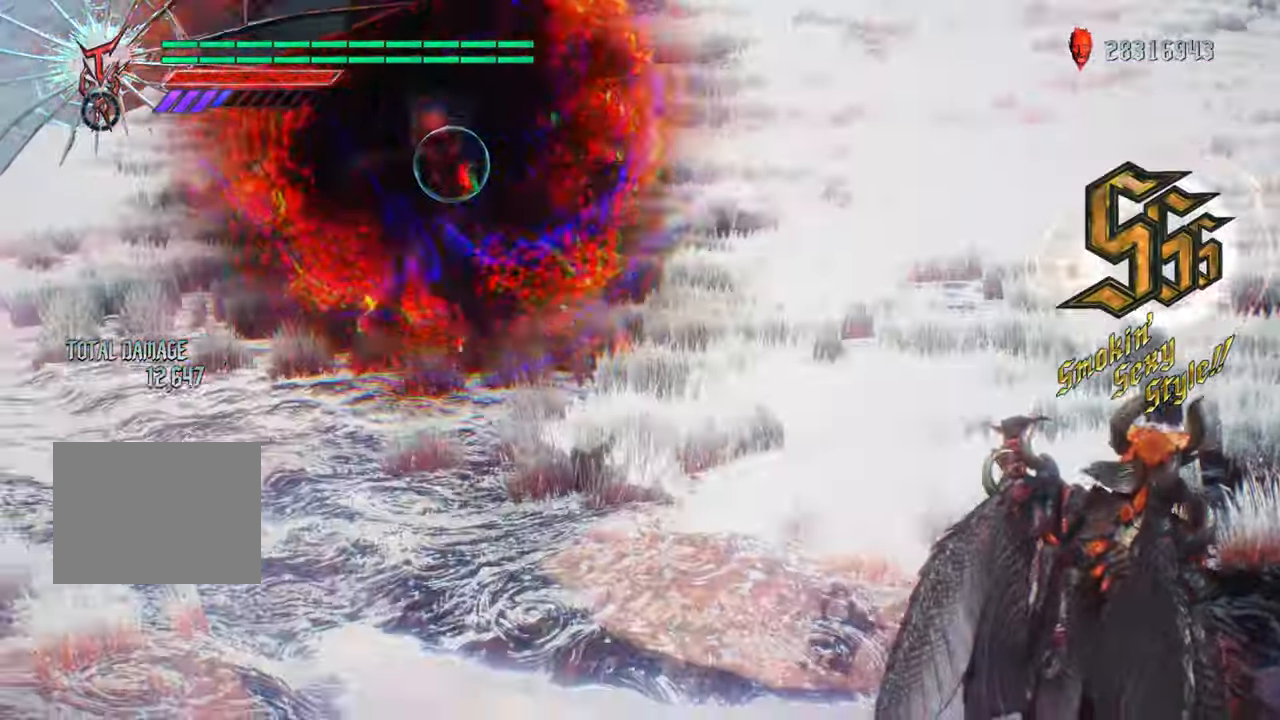
{"buttons": ["L2", "R1"], "left_stick": "center", "right_stick": "center", "events": []}
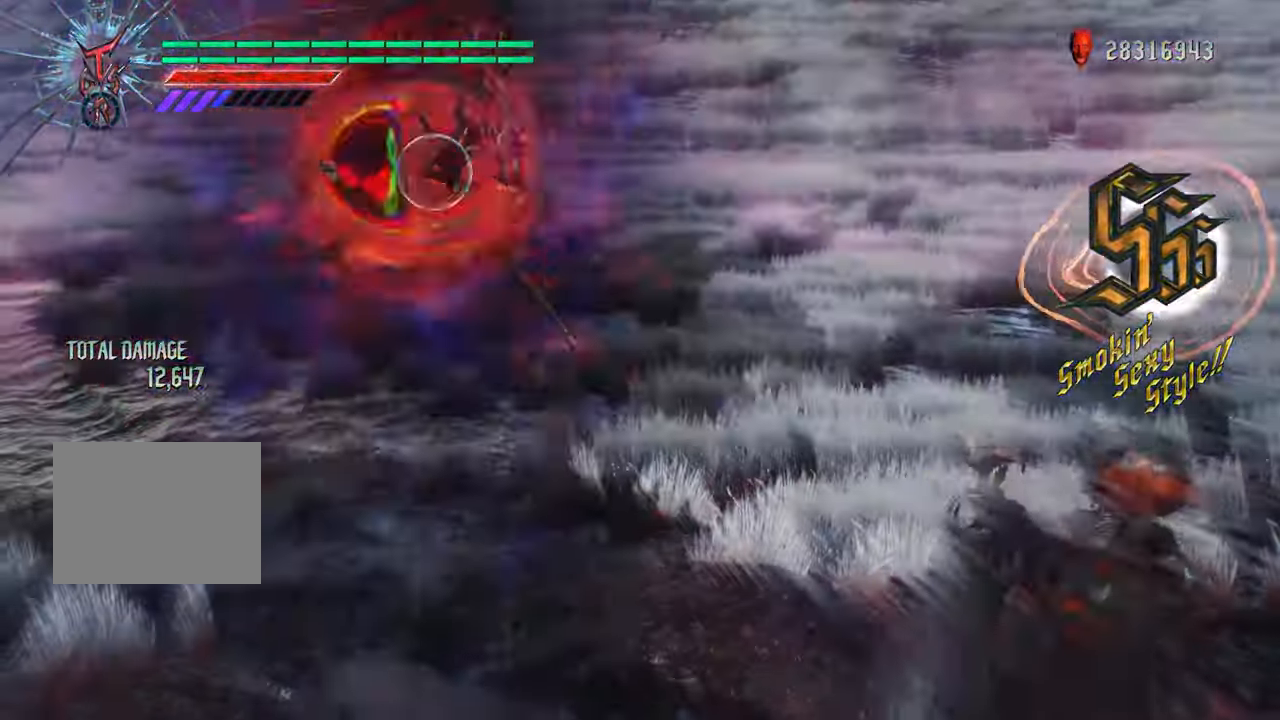
{"buttons": ["L2", "R1"], "left_stick": "center", "right_stick": "center", "events": []}
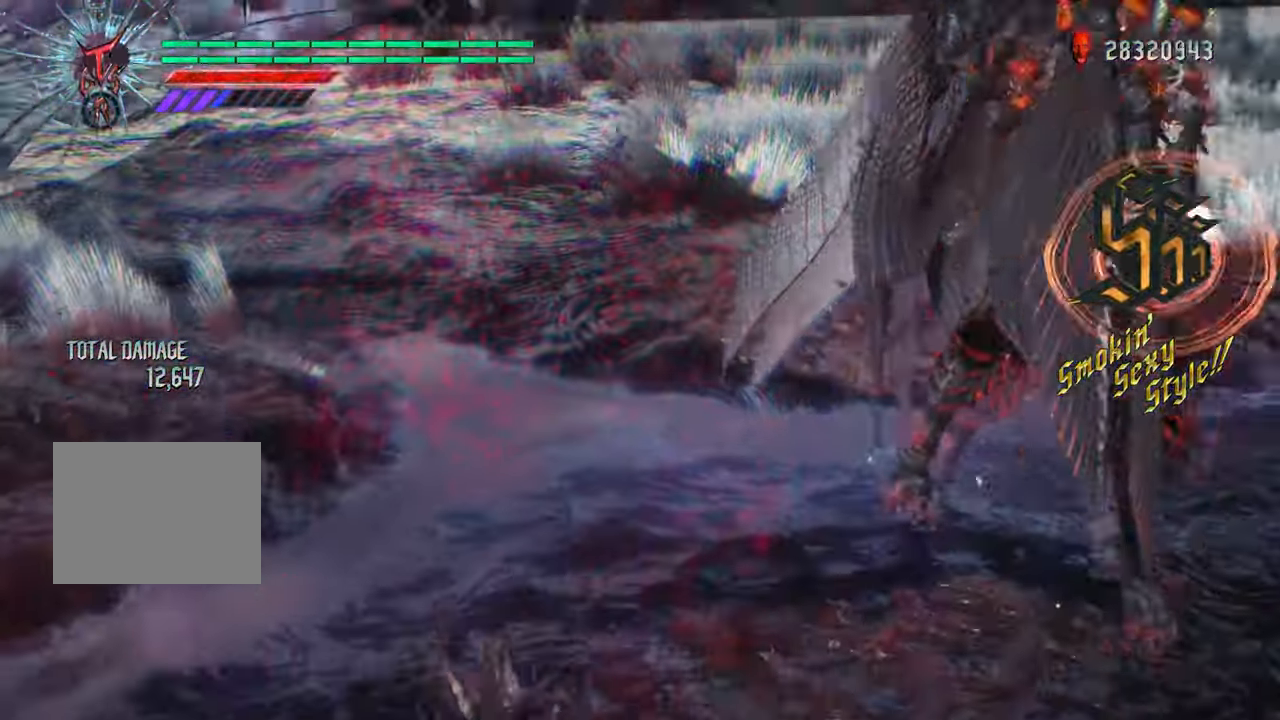
{"buttons": ["R1"], "left_stick": "center", "right_stick": "center", "events": [[67, "L2", "up"]]}
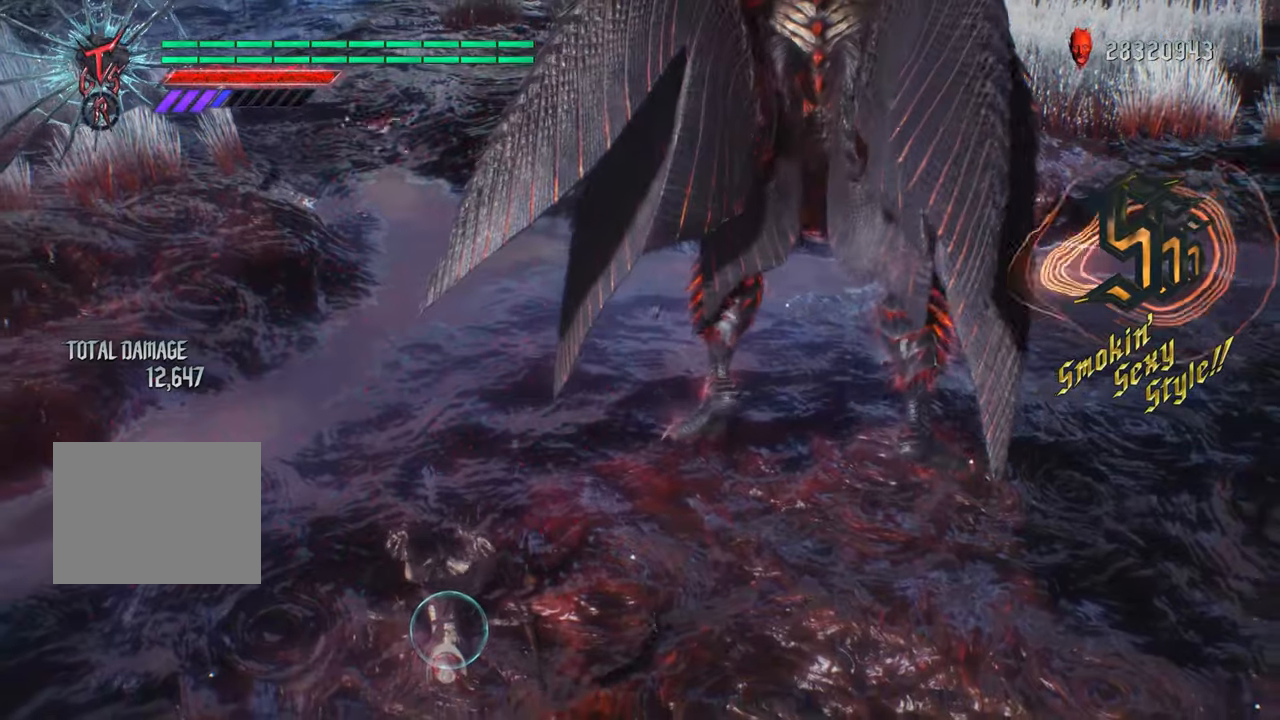
{"buttons": [], "left_stick": "center", "right_stick": "center", "events": [[16, "R1", "up"]]}
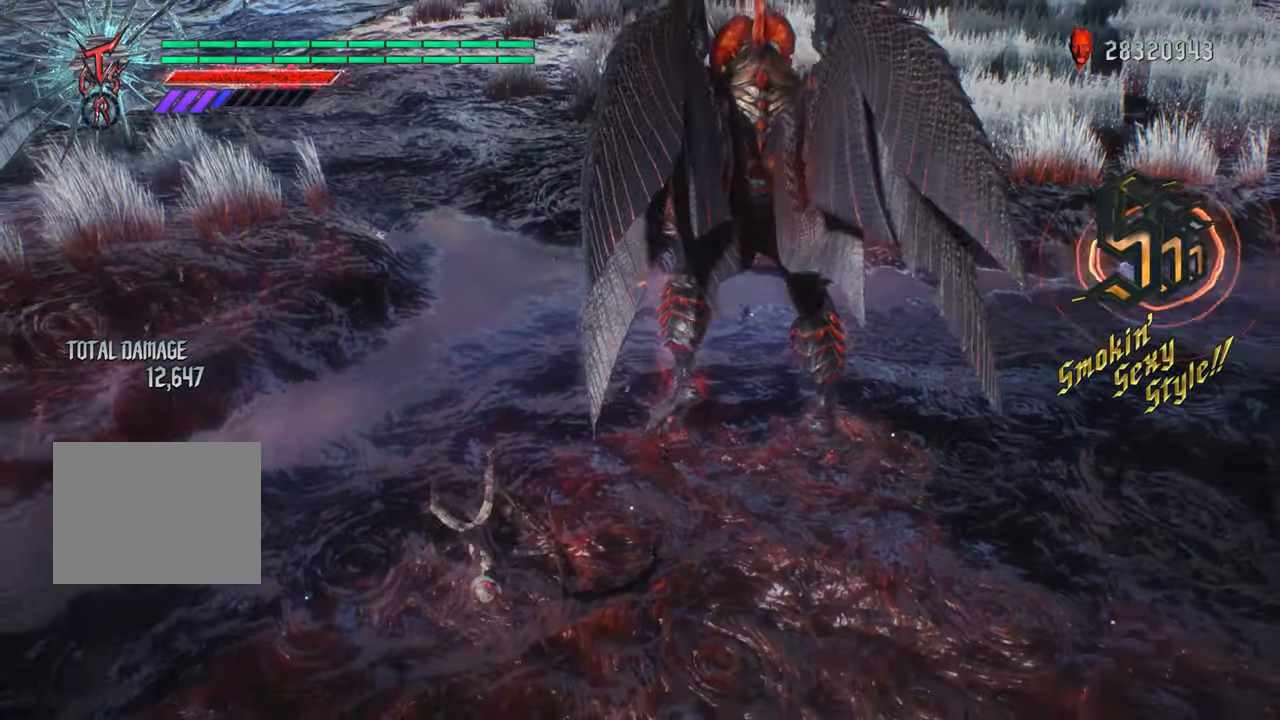
{"buttons": [], "left_stick": "center", "right_stick": "center", "events": []}
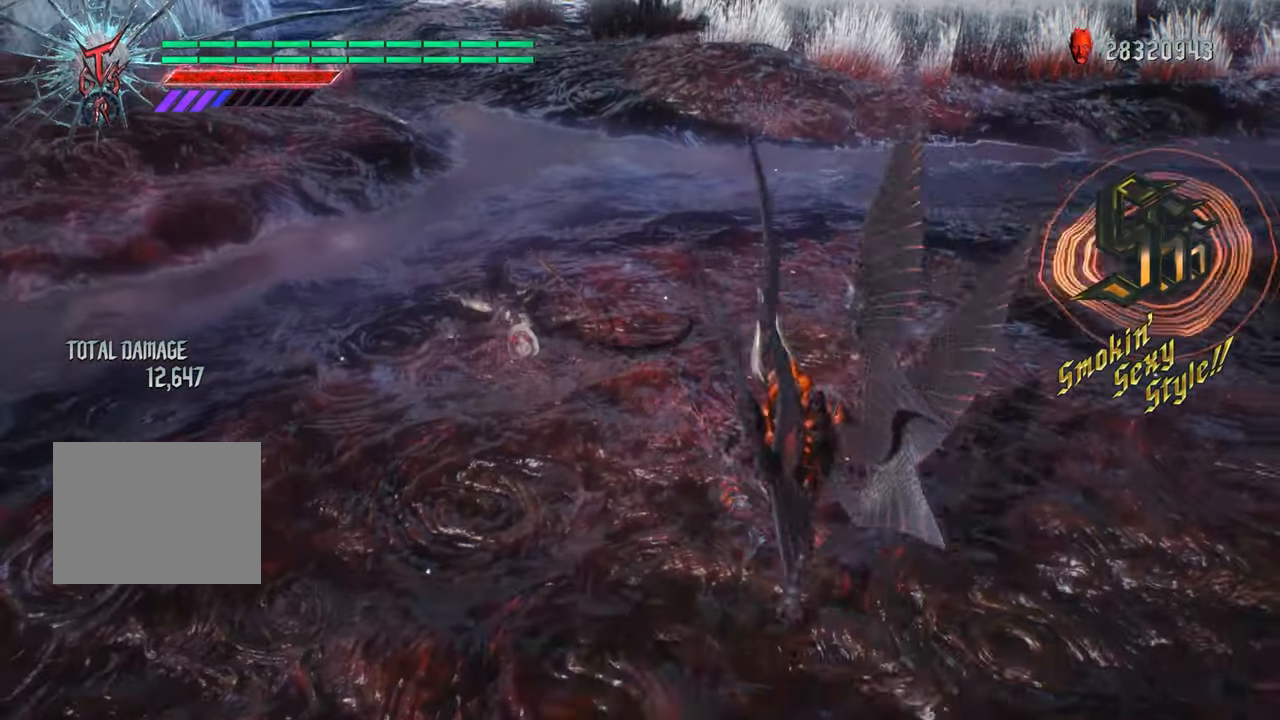
{"buttons": [], "left_stick": "center", "right_stick": "center", "events": []}
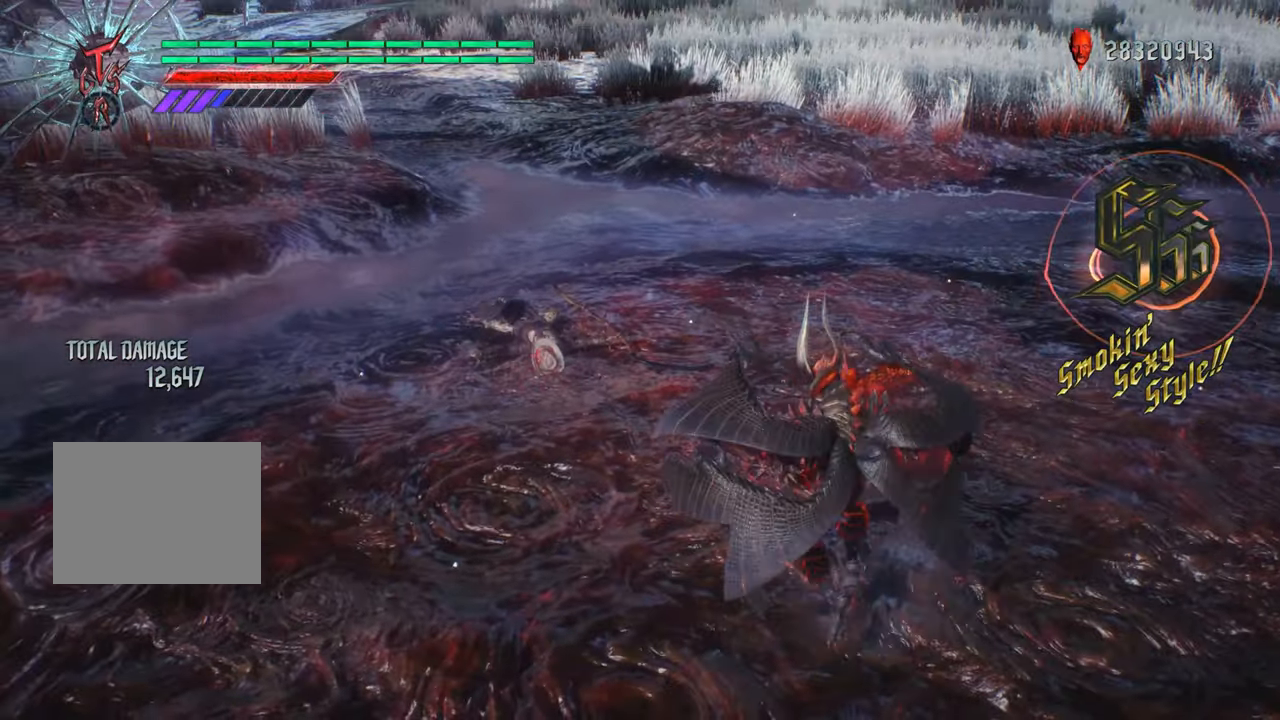
{"buttons": ["L1"], "left_stick": "center", "right_stick": "center", "events": [[350, "L1", "down"]]}
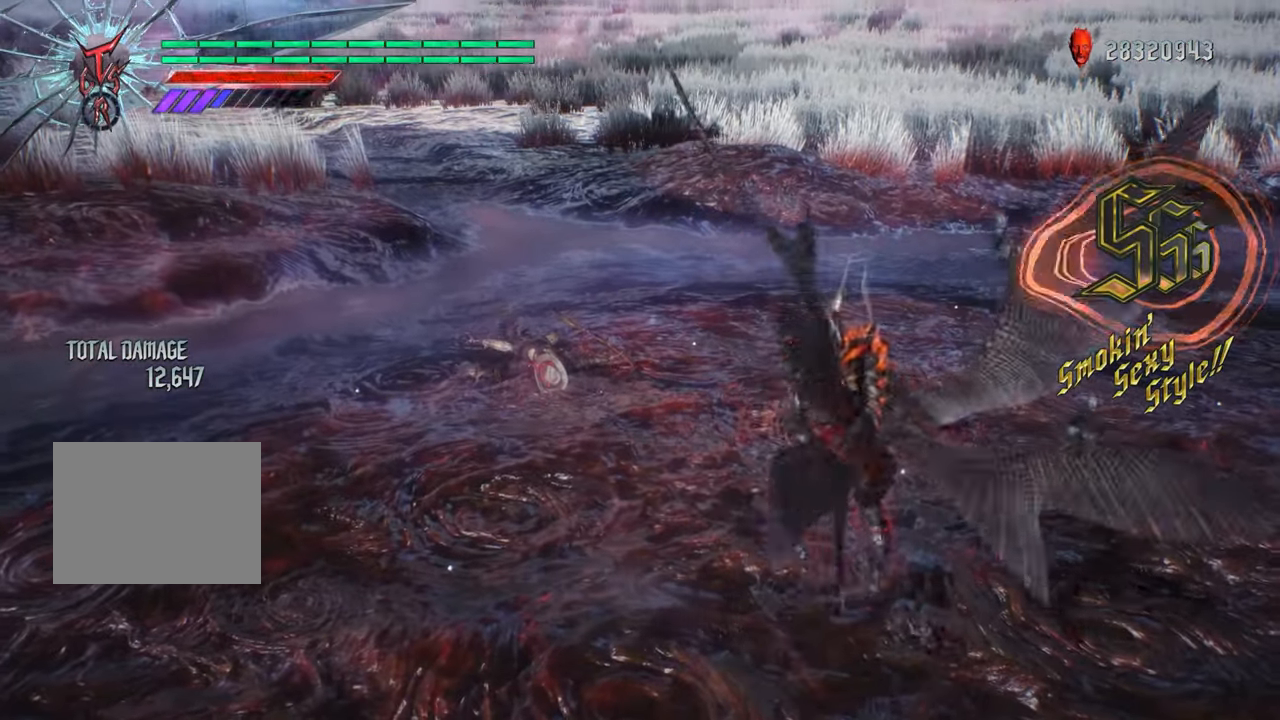
{"buttons": [], "left_stick": "center", "right_stick": "center", "events": [[16, "L1", "up"]]}
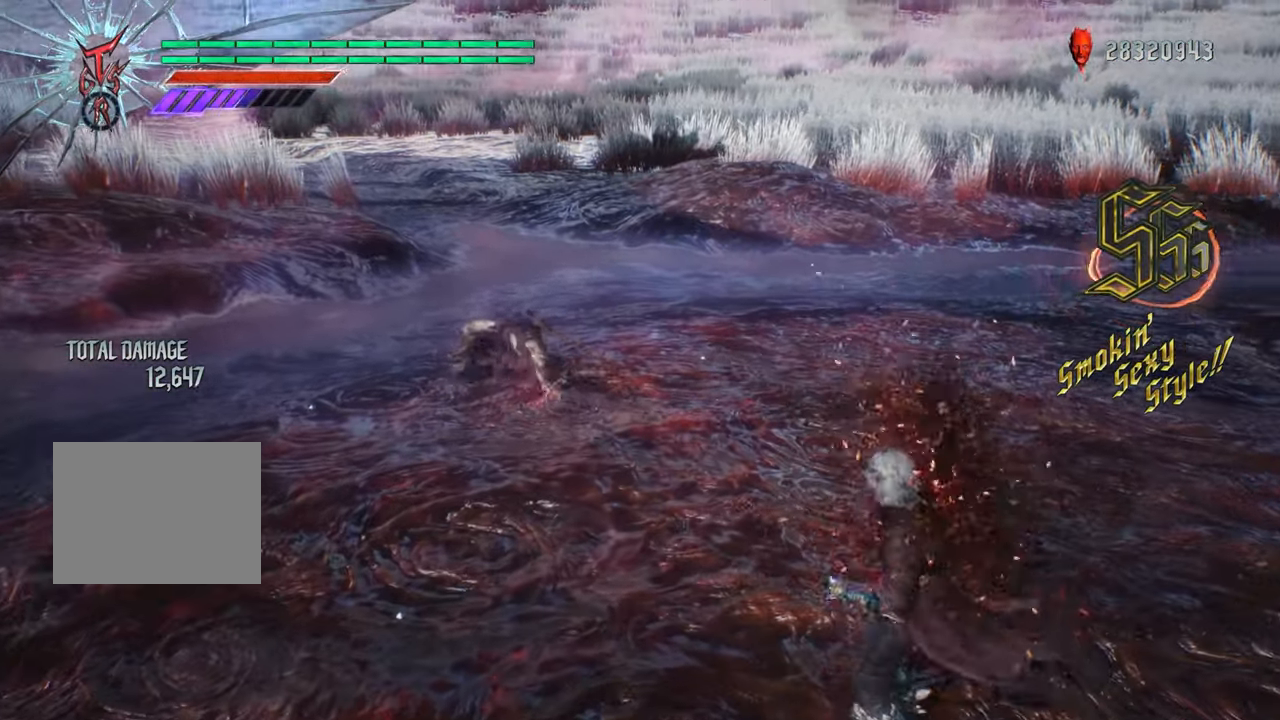
{"buttons": ["SELECT"], "left_stick": "center", "right_stick": "center", "events": [[416, "SELECT", "down"]]}
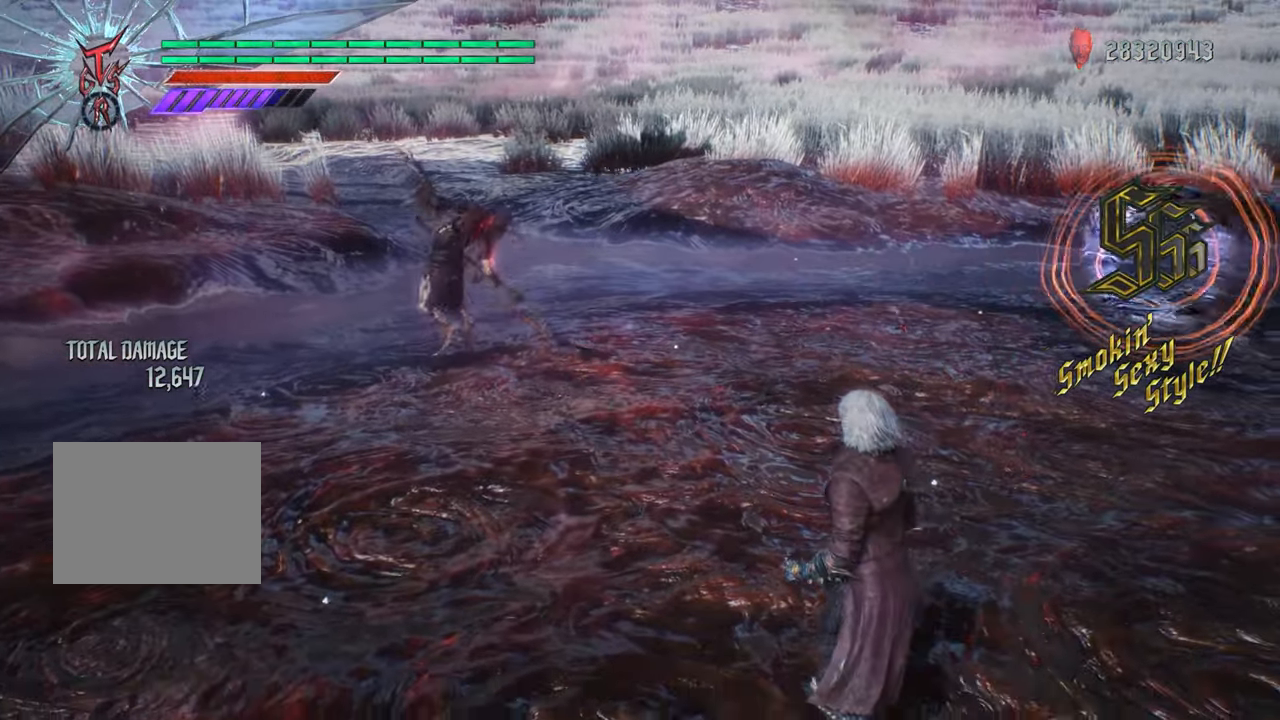
{"buttons": [], "left_stick": "center", "right_stick": "center", "events": [[100, "SELECT", "up"]]}
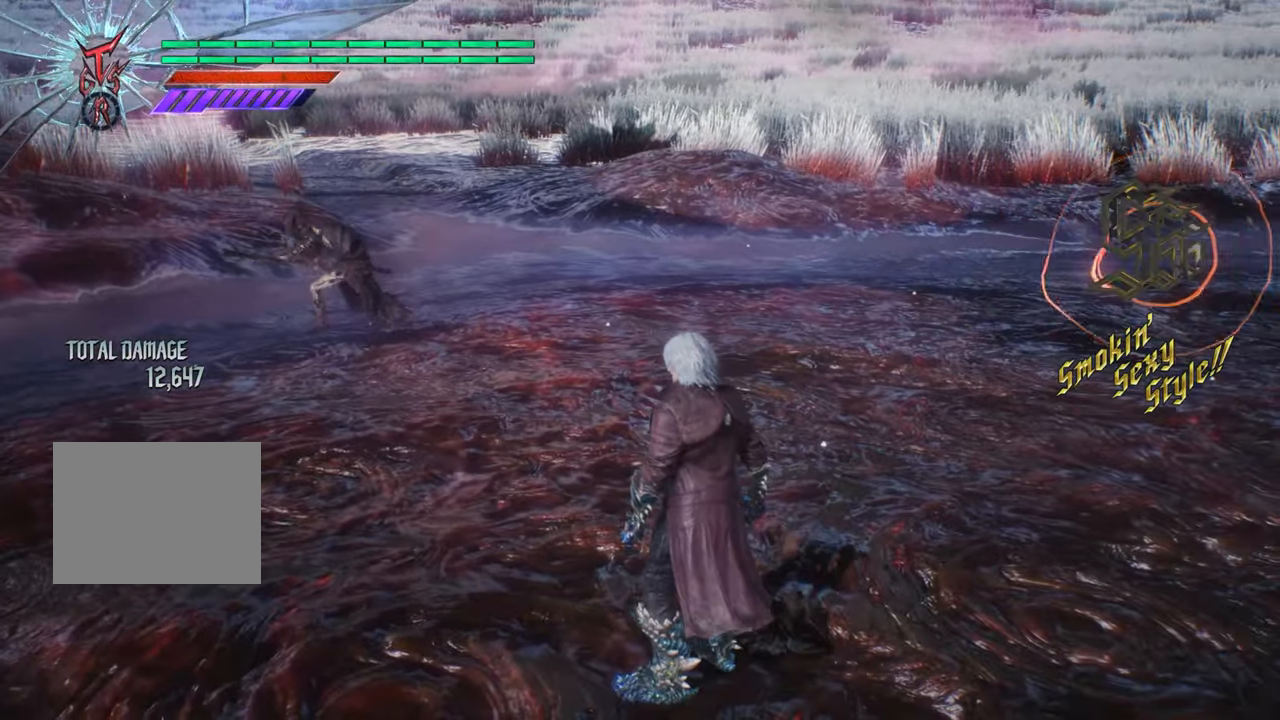
{"buttons": [], "left_stick": "center", "right_stick": "down-right", "events": [[133, "right_stick", "down-right"]]}
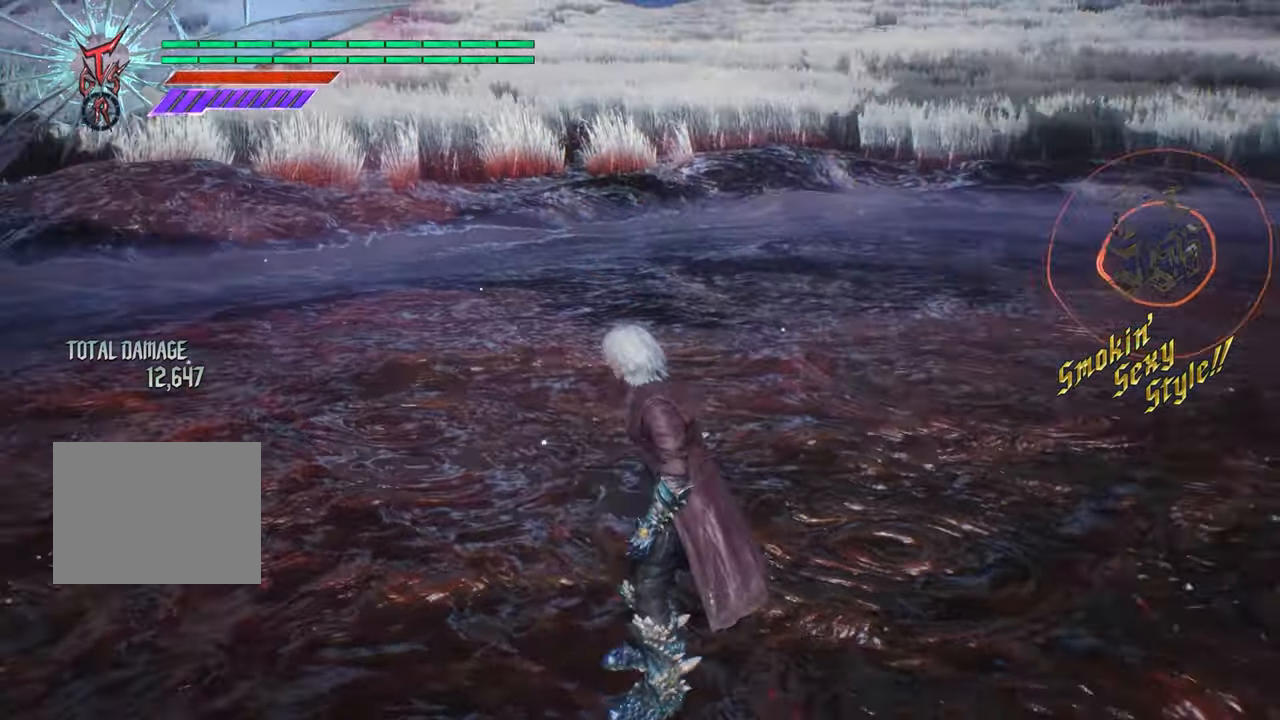
{"buttons": [], "left_stick": "center", "right_stick": "down-right", "events": []}
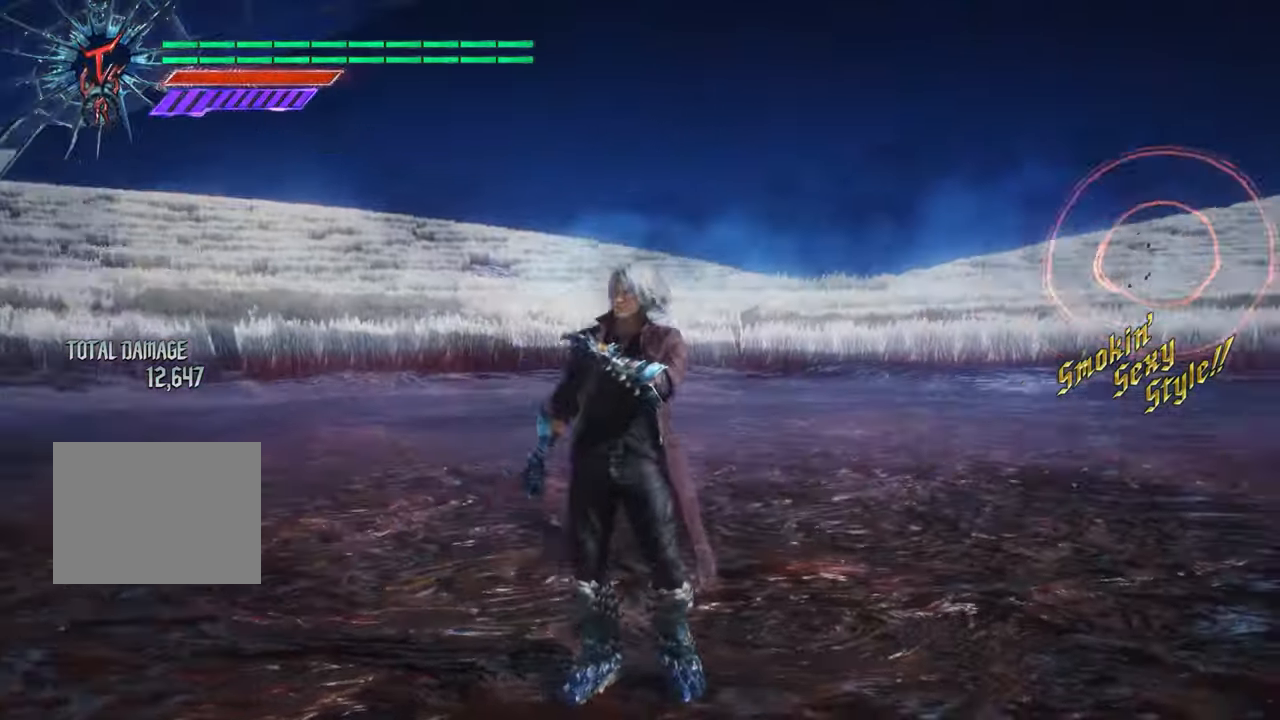
{"buttons": [], "left_stick": "center", "right_stick": "down-right", "events": [[100, "right_stick", "up"], [200, "right_stick", "down-right"]]}
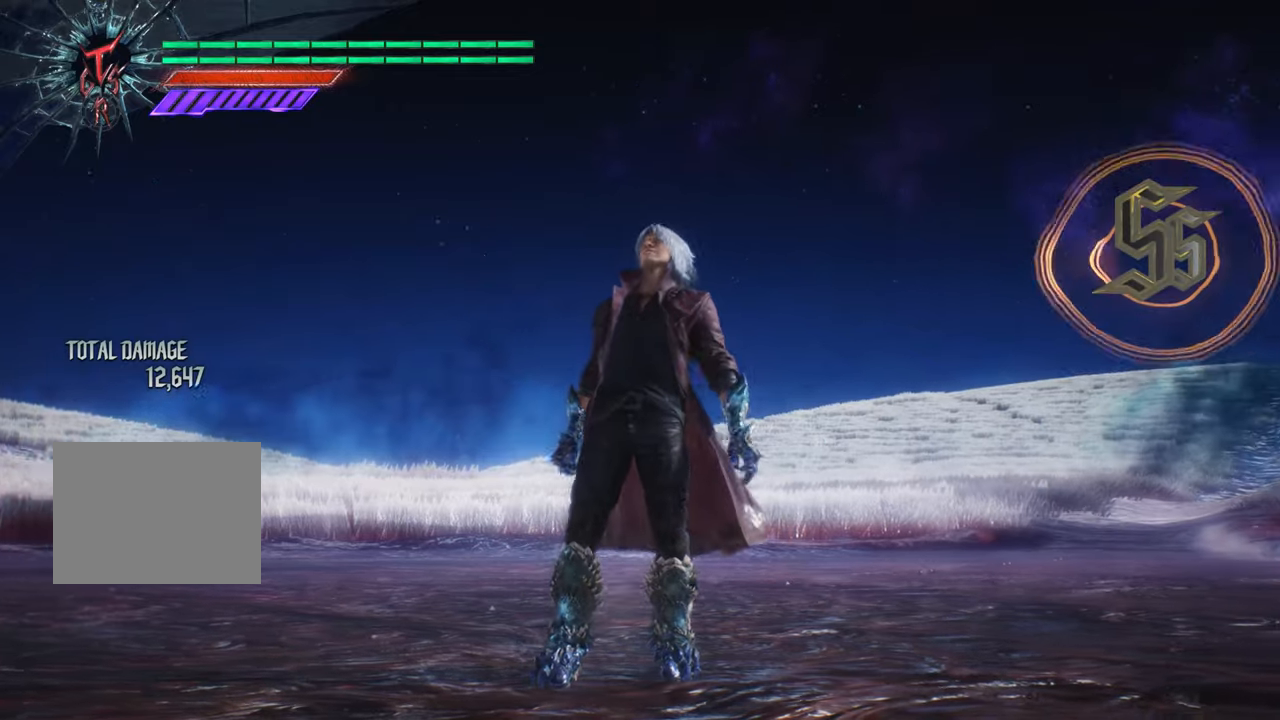
{"buttons": [], "left_stick": "center", "right_stick": "center", "events": [[350, "right_stick", "center"]]}
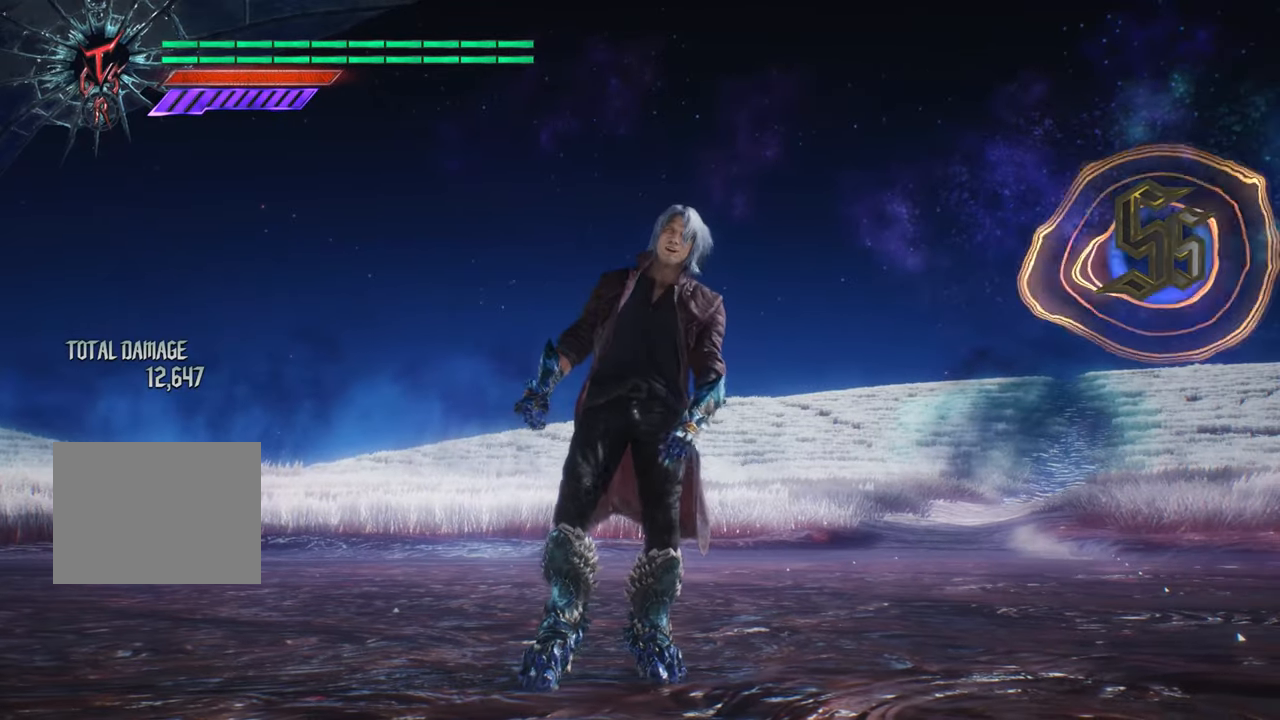
{"buttons": [], "left_stick": "center", "right_stick": "center", "events": []}